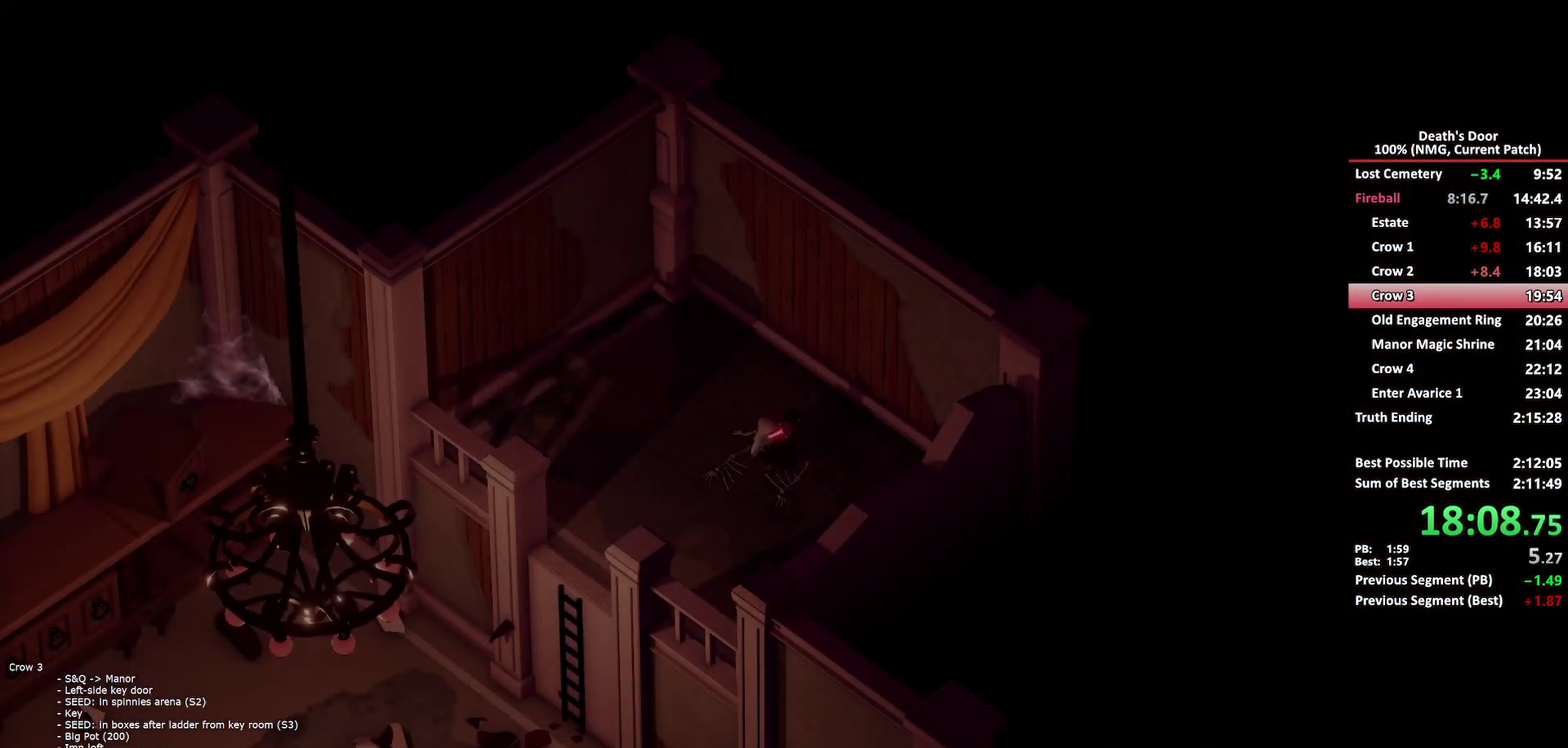
Gameplay with a controller (Xbox layout); each line is a JSON object with the inputs held at the frame after it. "events" lists button and stick changes between this image and that frame as [ms after this image, input, new state], when the widget could be followed in between.
{"buttons": ["L1"], "left_stick": "center", "right_stick": "center", "events": [[33, "START", "down"], [167, "START", "up"], [317, "START", "down"], [450, "START", "up"], [467, "L1", "down"]]}
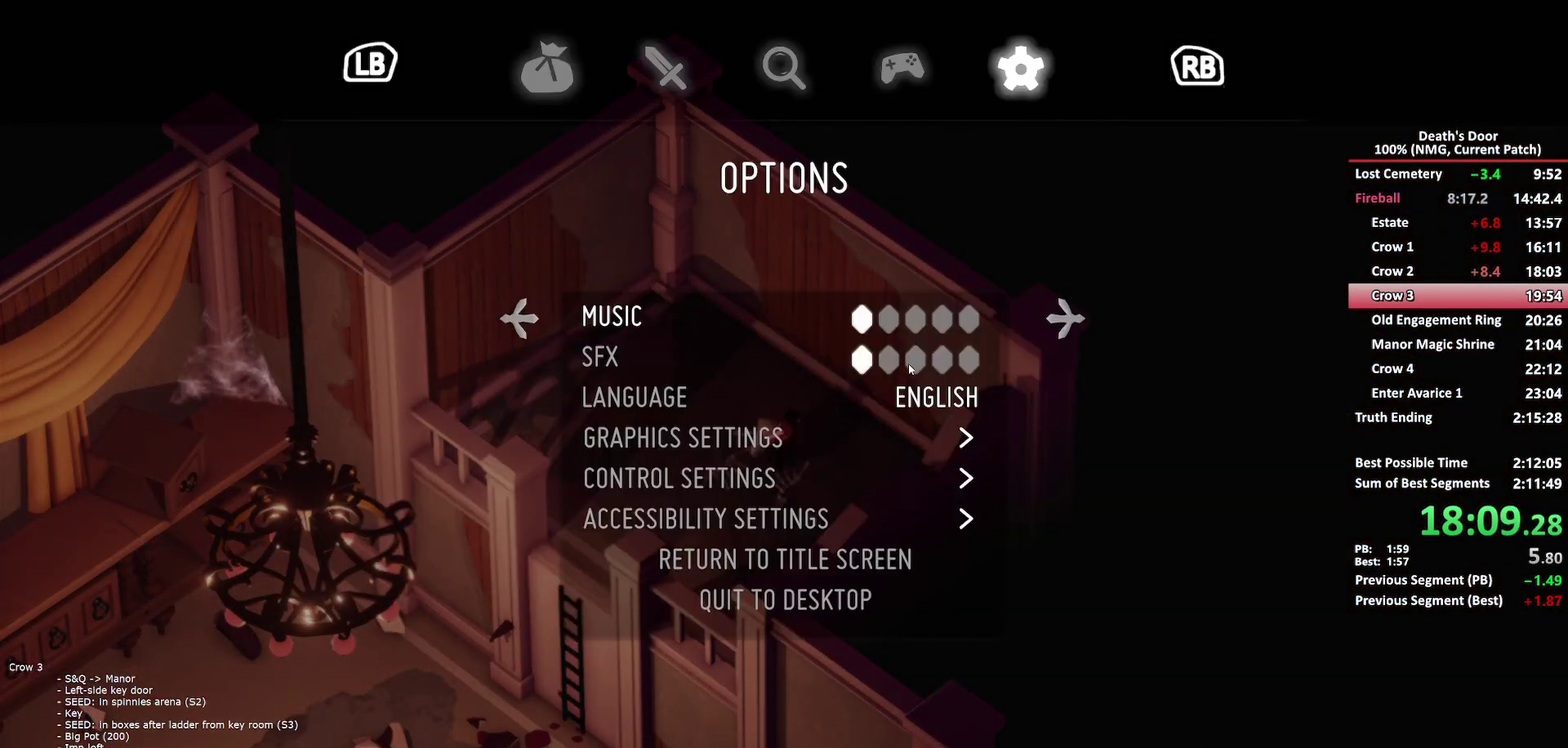
{"buttons": ["A"], "left_stick": "center", "right_stick": "center", "events": [[33, "L1", "up"], [167, "DPAD_UP", "down"], [217, "DPAD_UP", "up"], [300, "DPAD_UP", "down"], [367, "DPAD_UP", "up"], [433, "A", "down"]]}
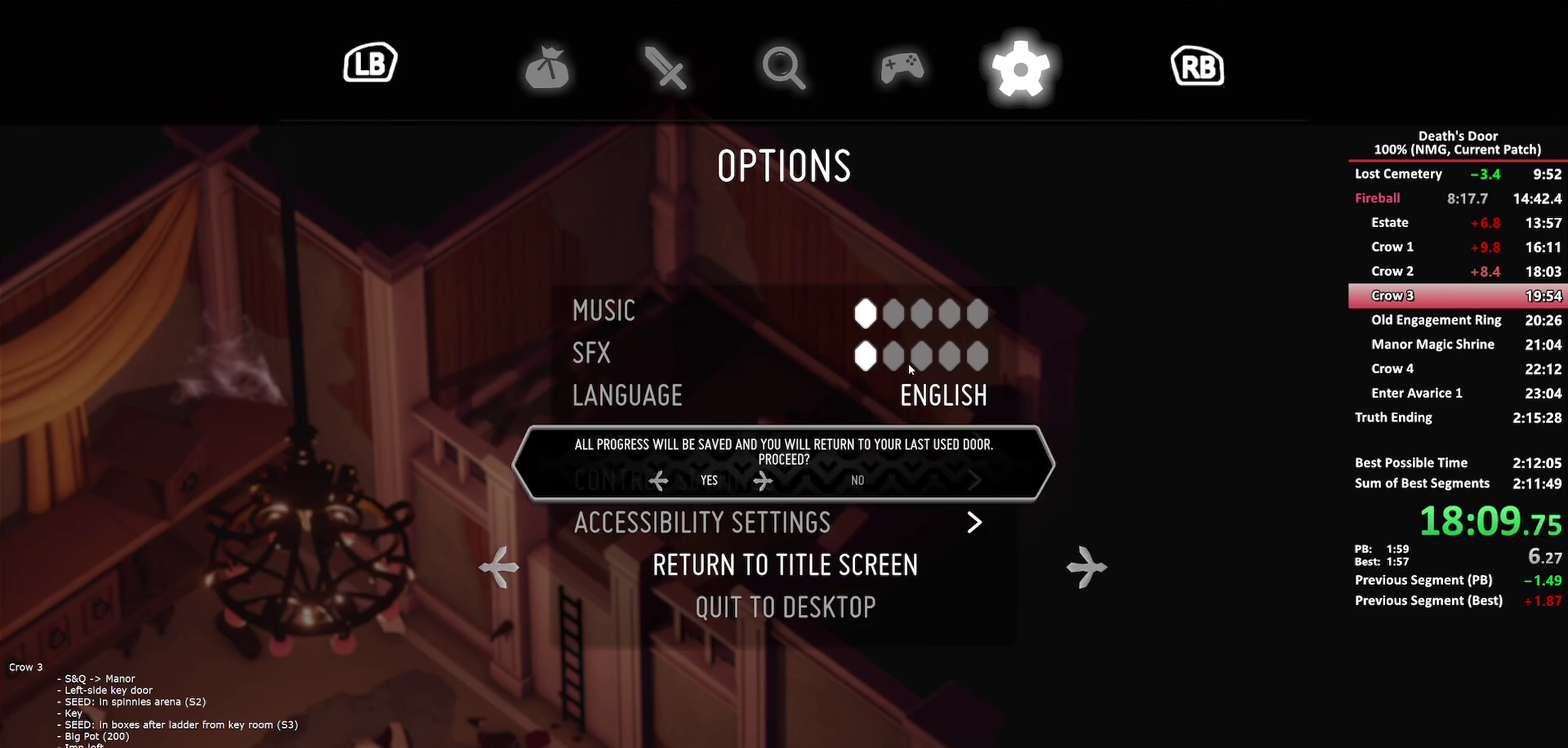
{"buttons": [], "left_stick": "center", "right_stick": "center", "events": [[17, "A", "up"], [67, "A", "down"], [167, "A", "up"]]}
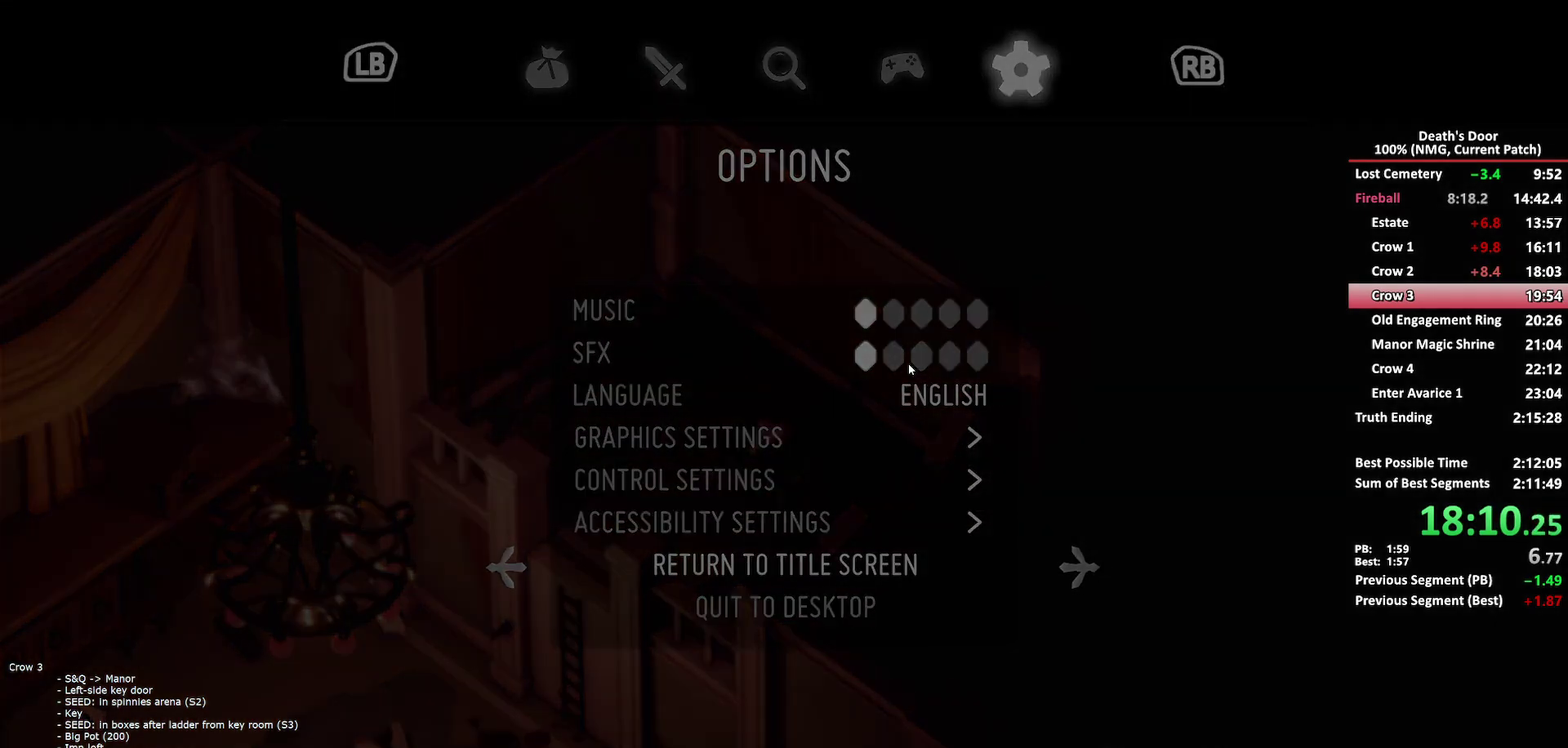
{"buttons": [], "left_stick": "center", "right_stick": "center", "events": [[433, "A", "down"], [483, "A", "up"]]}
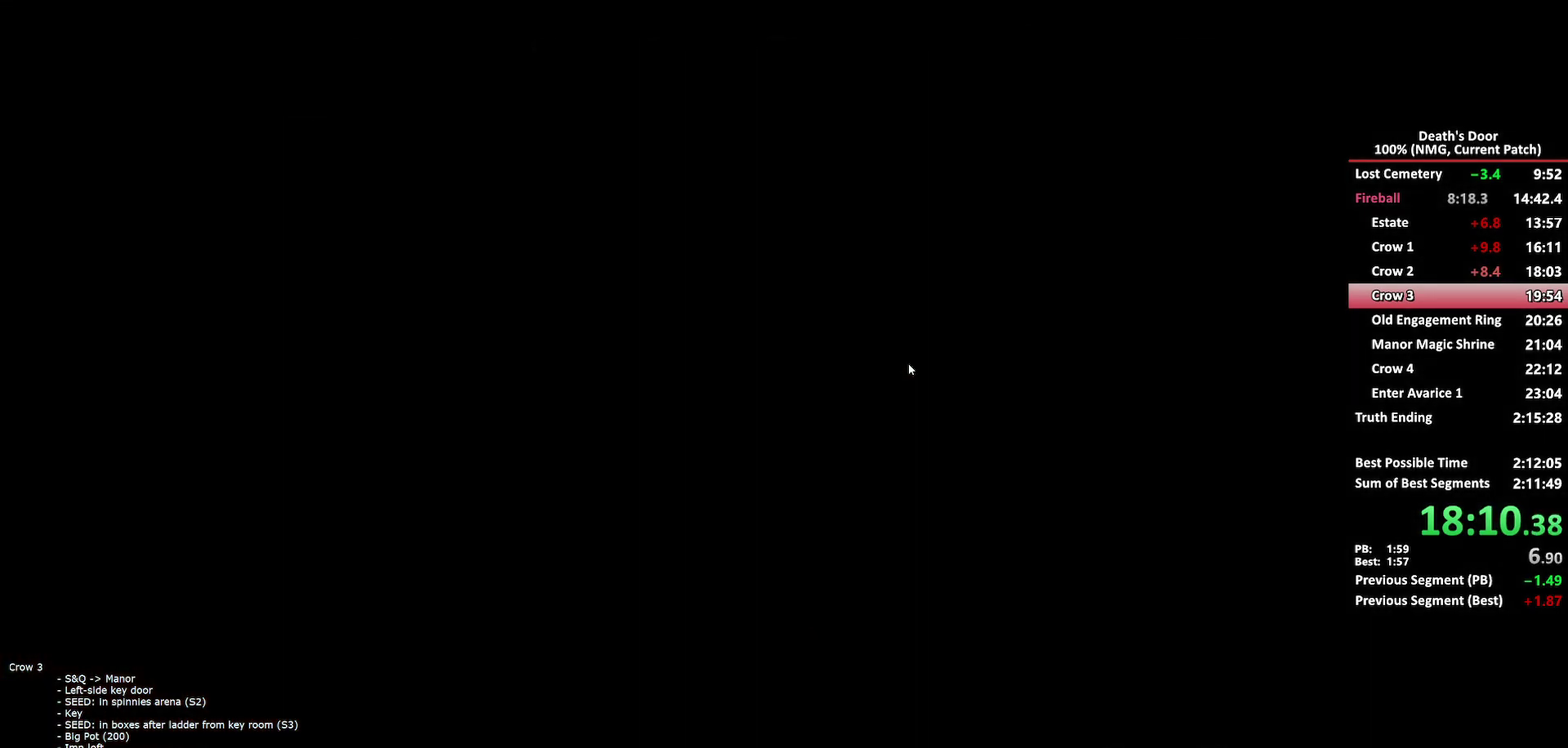
{"buttons": [], "left_stick": "center", "right_stick": "center", "events": [[367, "A", "down"], [433, "A", "up"]]}
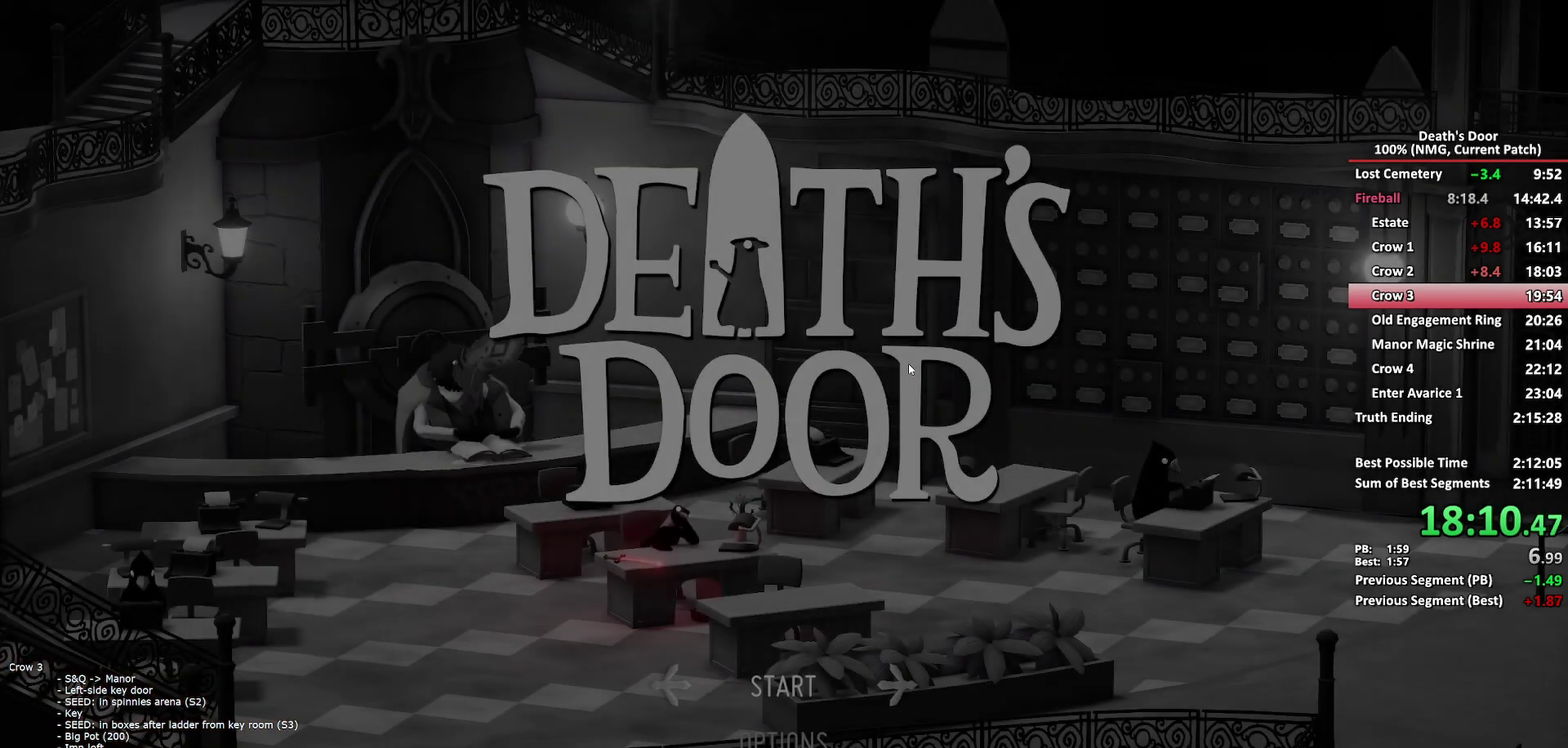
{"buttons": [], "left_stick": "center", "right_stick": "center", "events": [[50, "A", "down"], [100, "A", "up"], [233, "A", "down"], [367, "A", "up"], [417, "A", "down"], [467, "A", "up"]]}
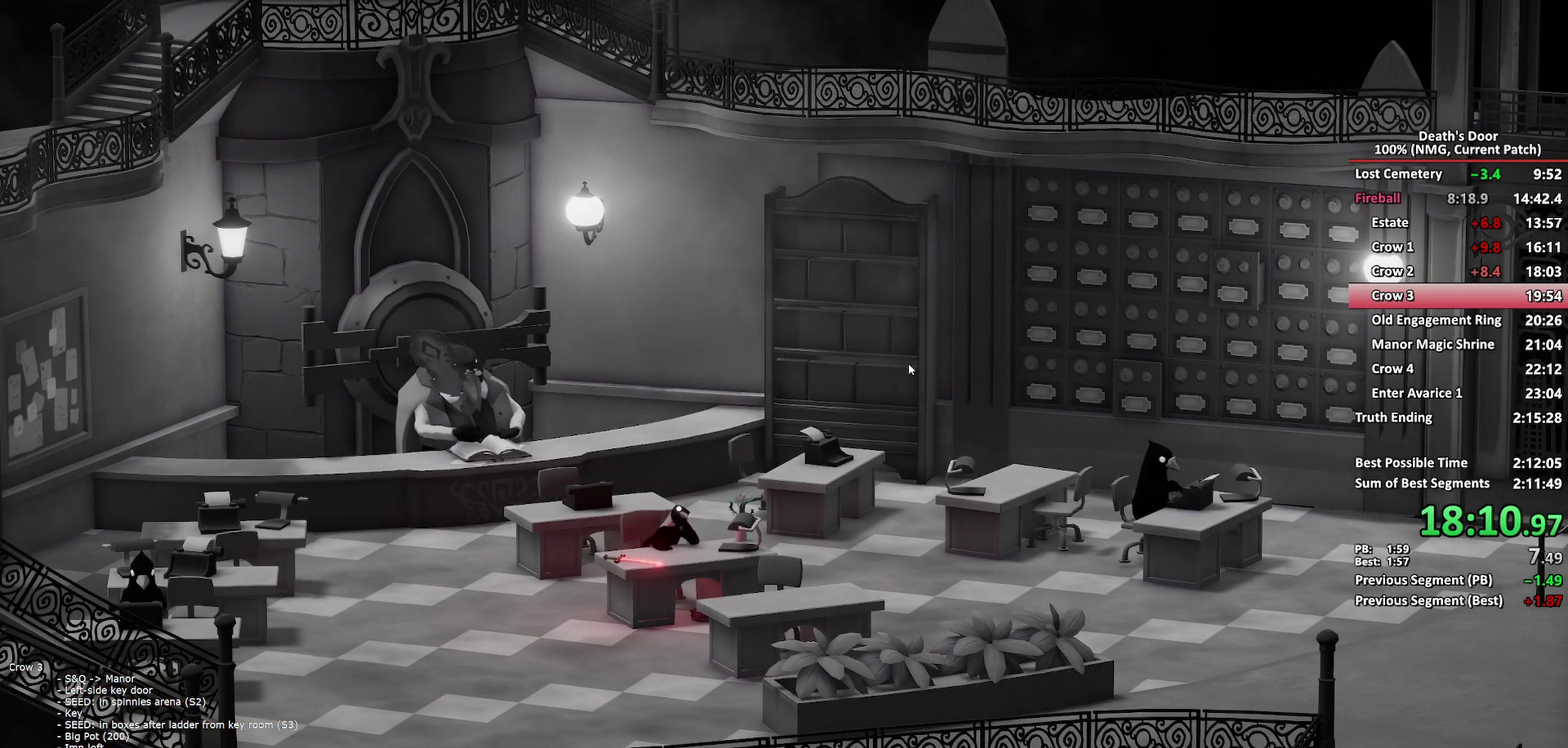
{"buttons": [], "left_stick": "center", "right_stick": "center", "events": [[100, "A", "down"], [217, "A", "up"], [267, "A", "down"], [317, "A", "up"], [367, "A", "down"], [417, "A", "up"]]}
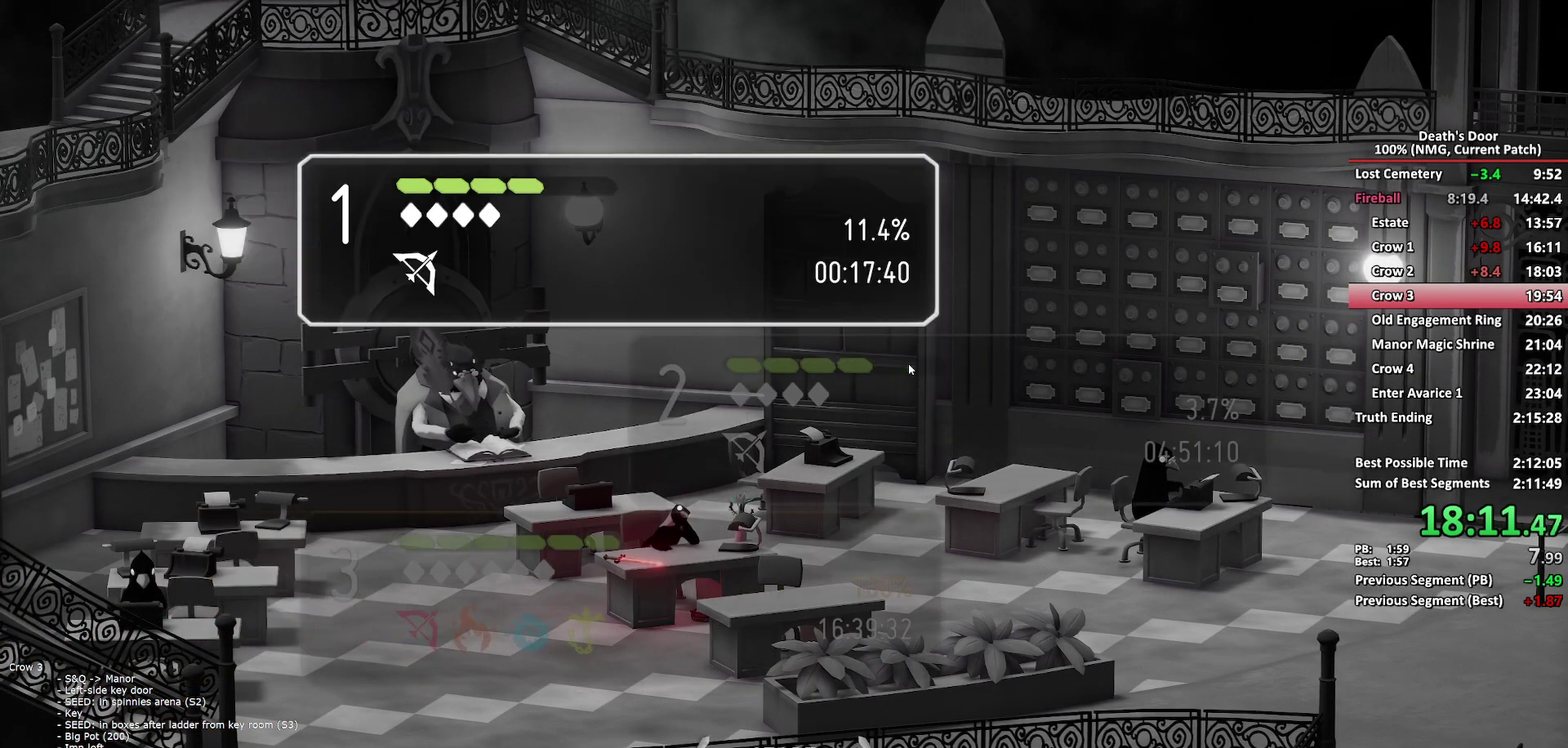
{"buttons": [], "left_stick": "center", "right_stick": "center", "events": []}
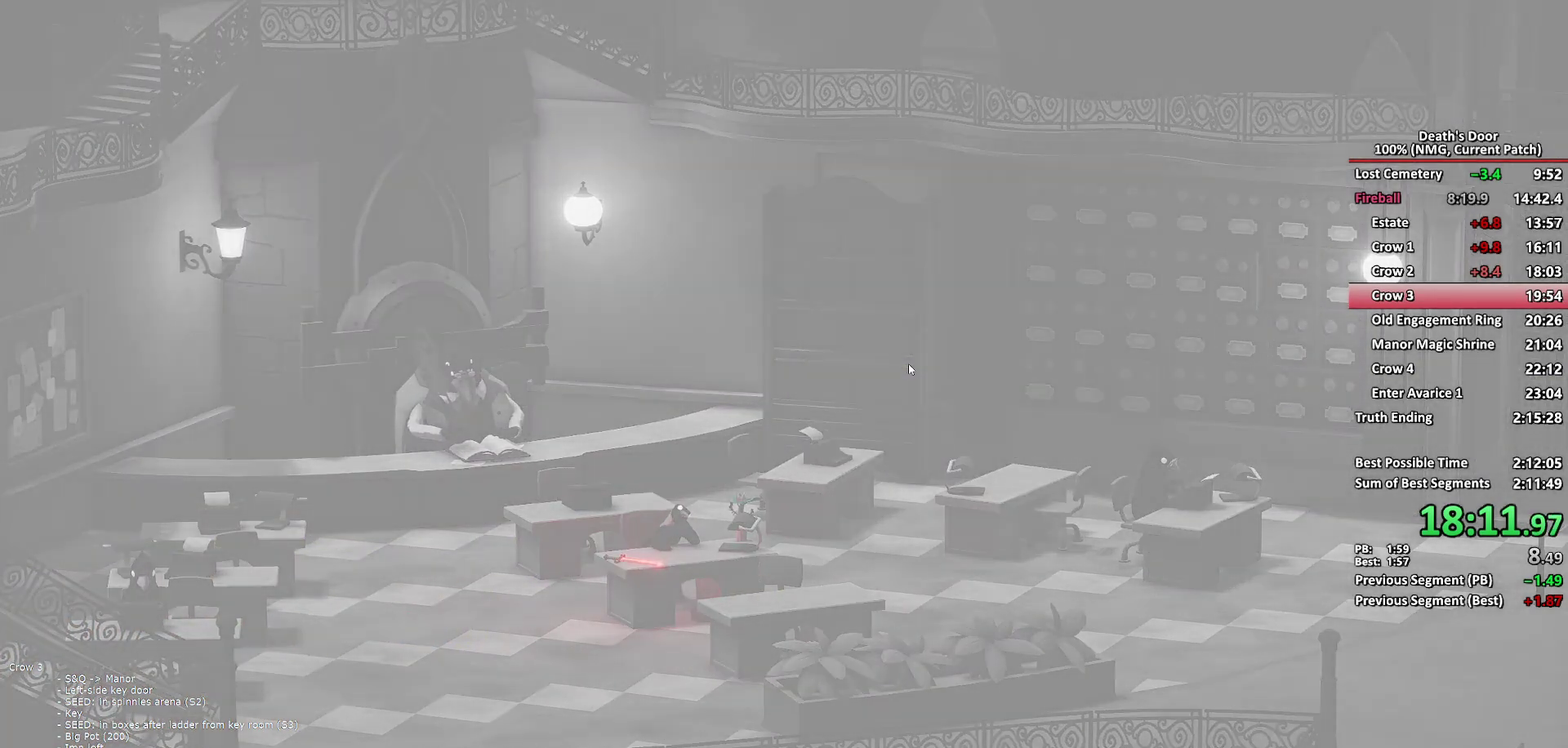
{"buttons": [], "left_stick": "center", "right_stick": "center", "events": []}
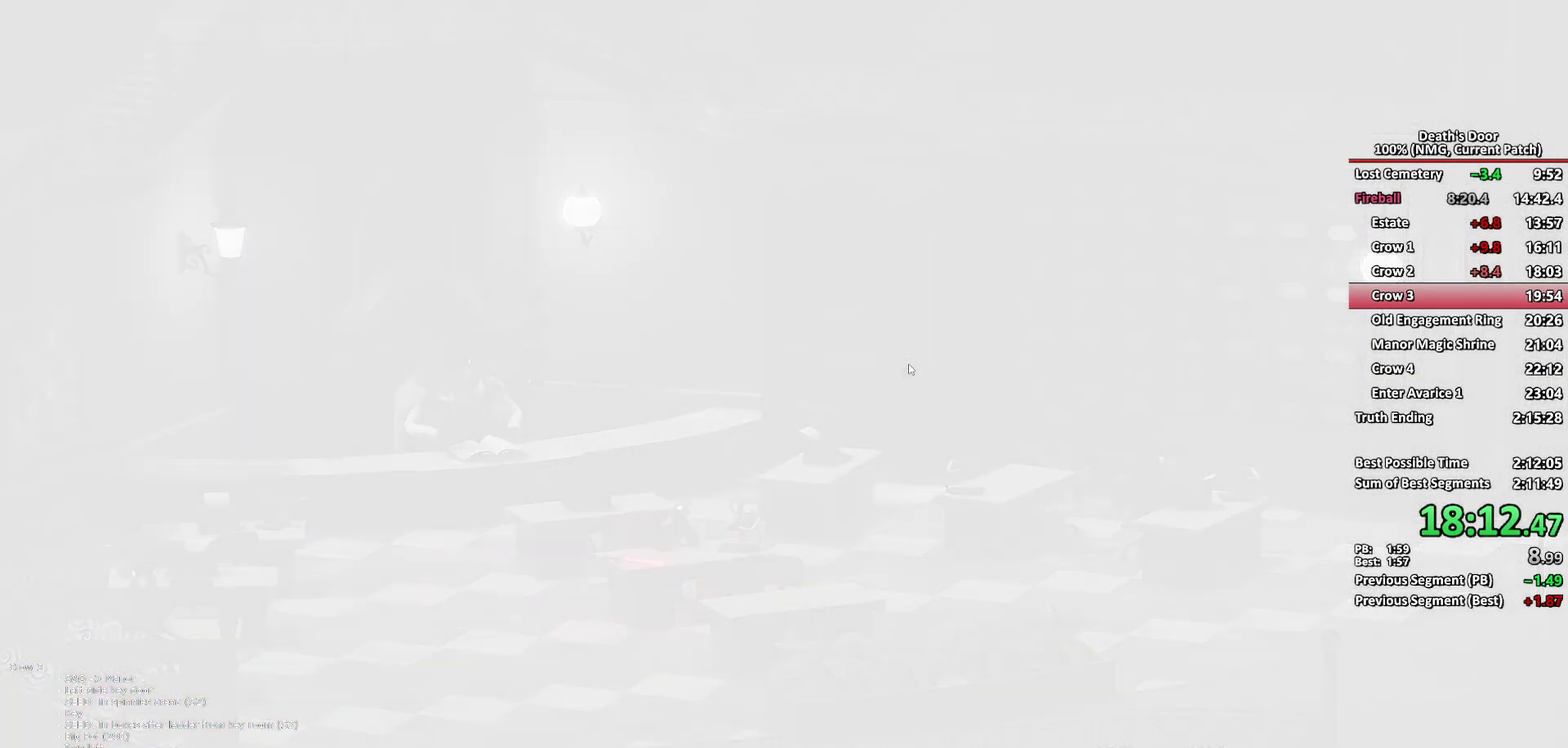
{"buttons": [], "left_stick": "center", "right_stick": "center", "events": []}
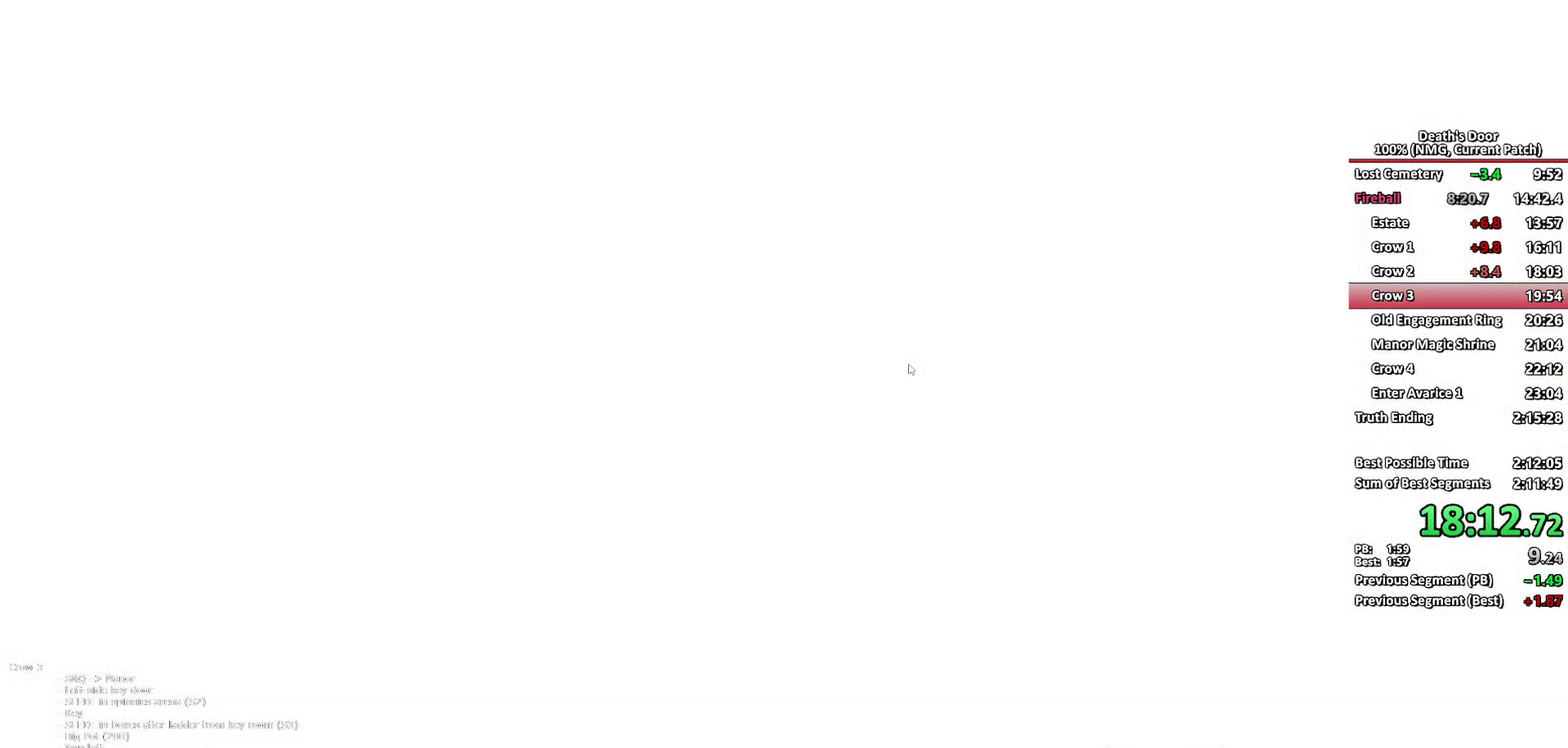
{"buttons": [], "left_stick": "center", "right_stick": "center", "events": []}
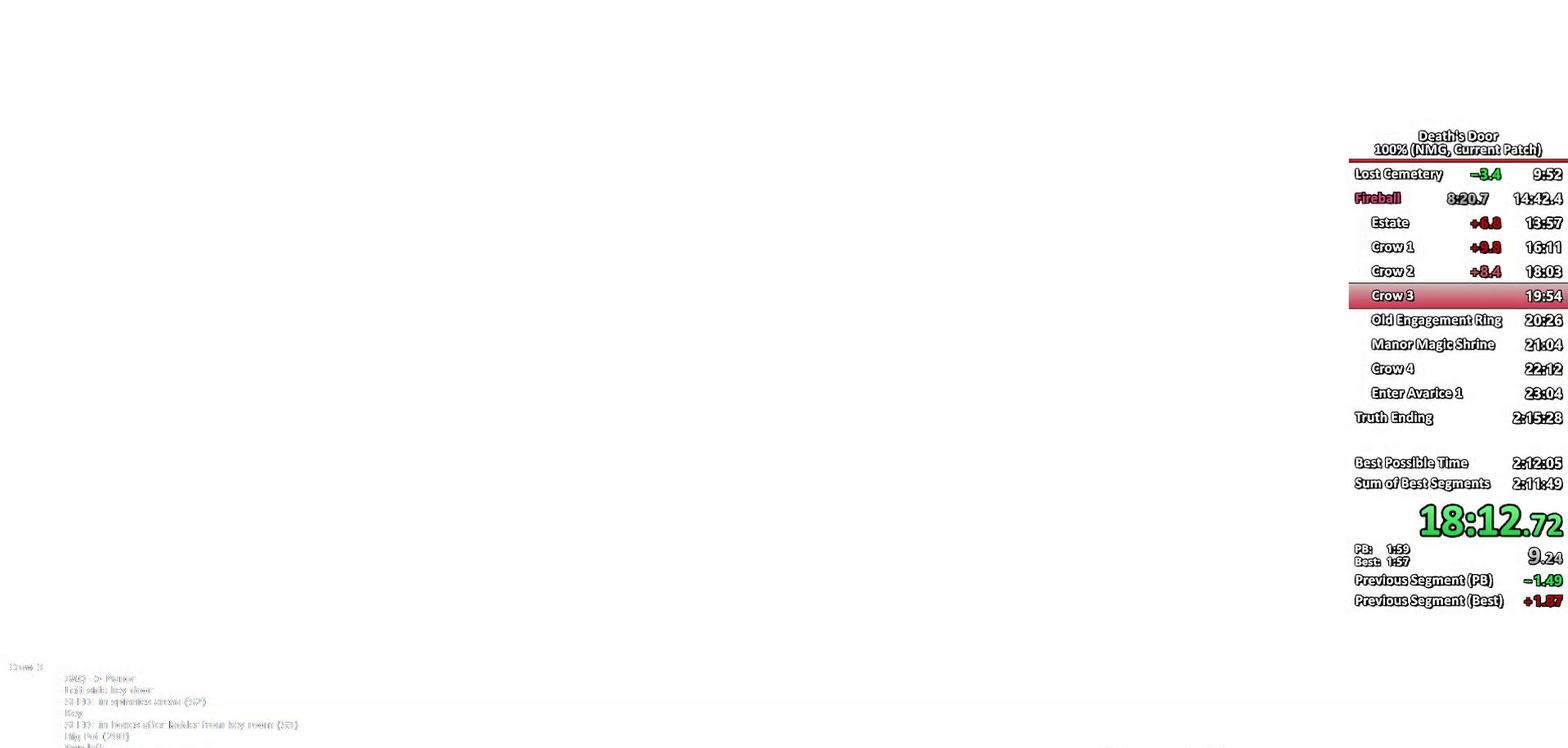
{"buttons": [], "left_stick": "center", "right_stick": "center", "events": []}
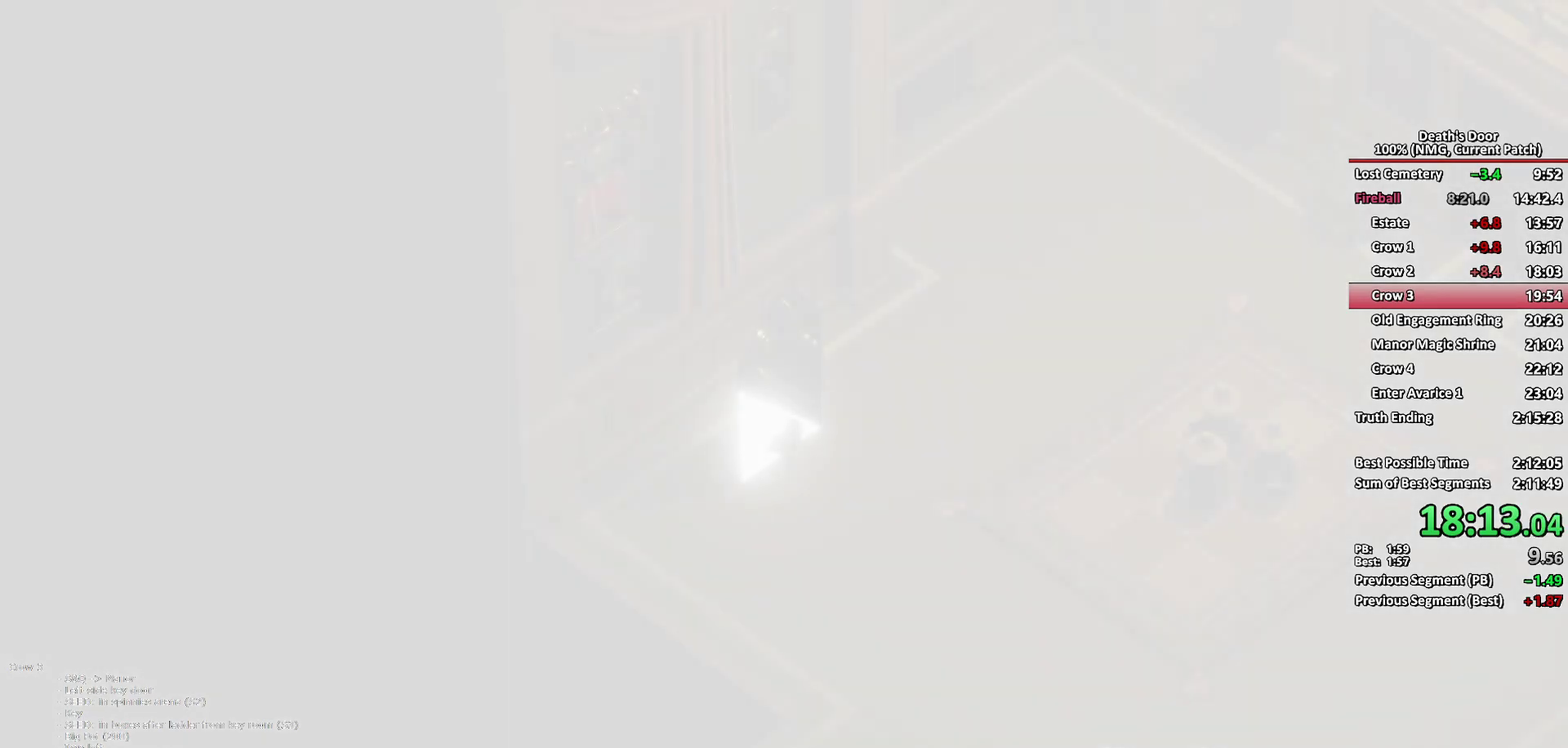
{"buttons": [], "left_stick": "down-right", "right_stick": "center", "events": [[450, "left_stick", "down-right"]]}
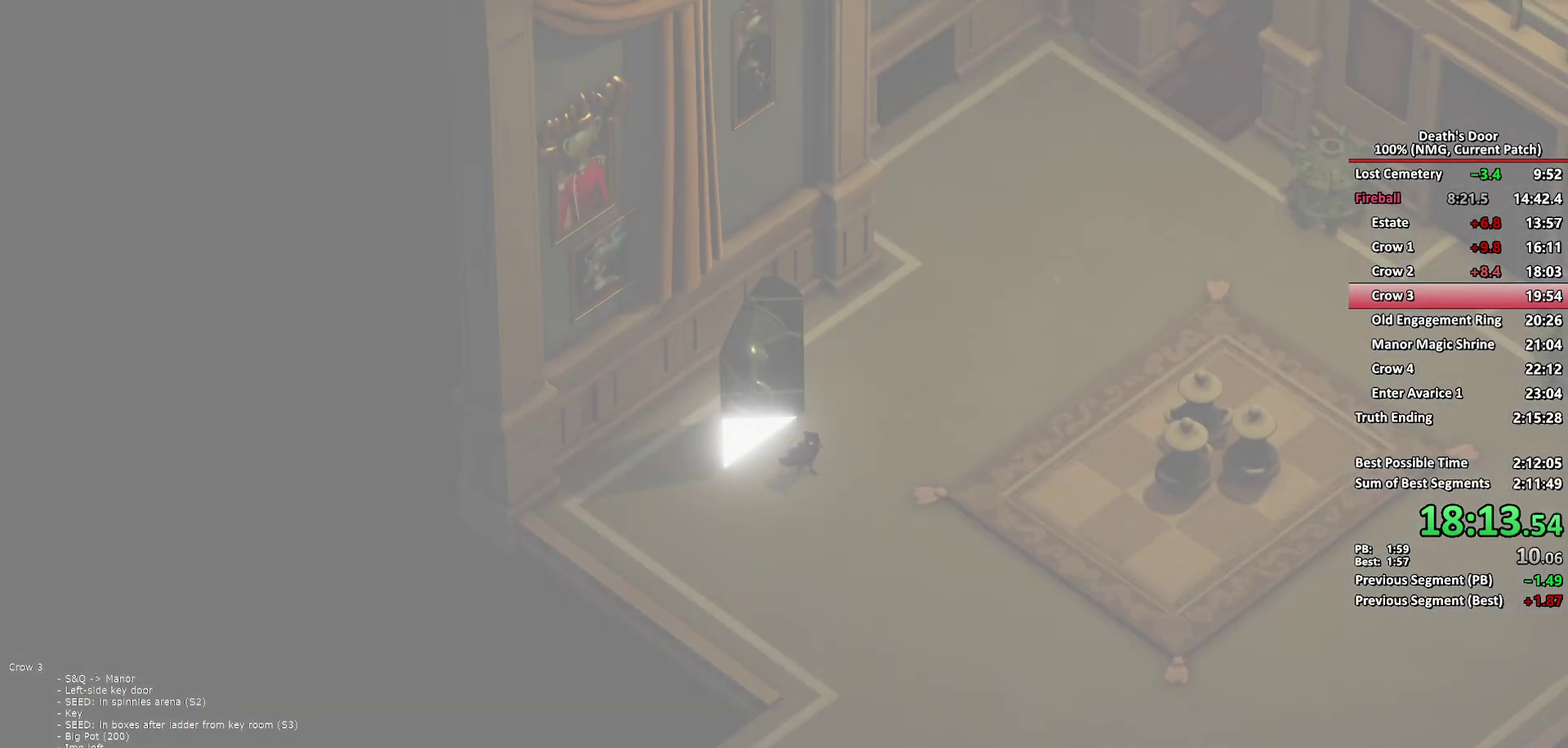
{"buttons": ["A"], "left_stick": "up-right", "right_stick": "center", "events": [[67, "left_stick", "up-right"], [433, "A", "down"]]}
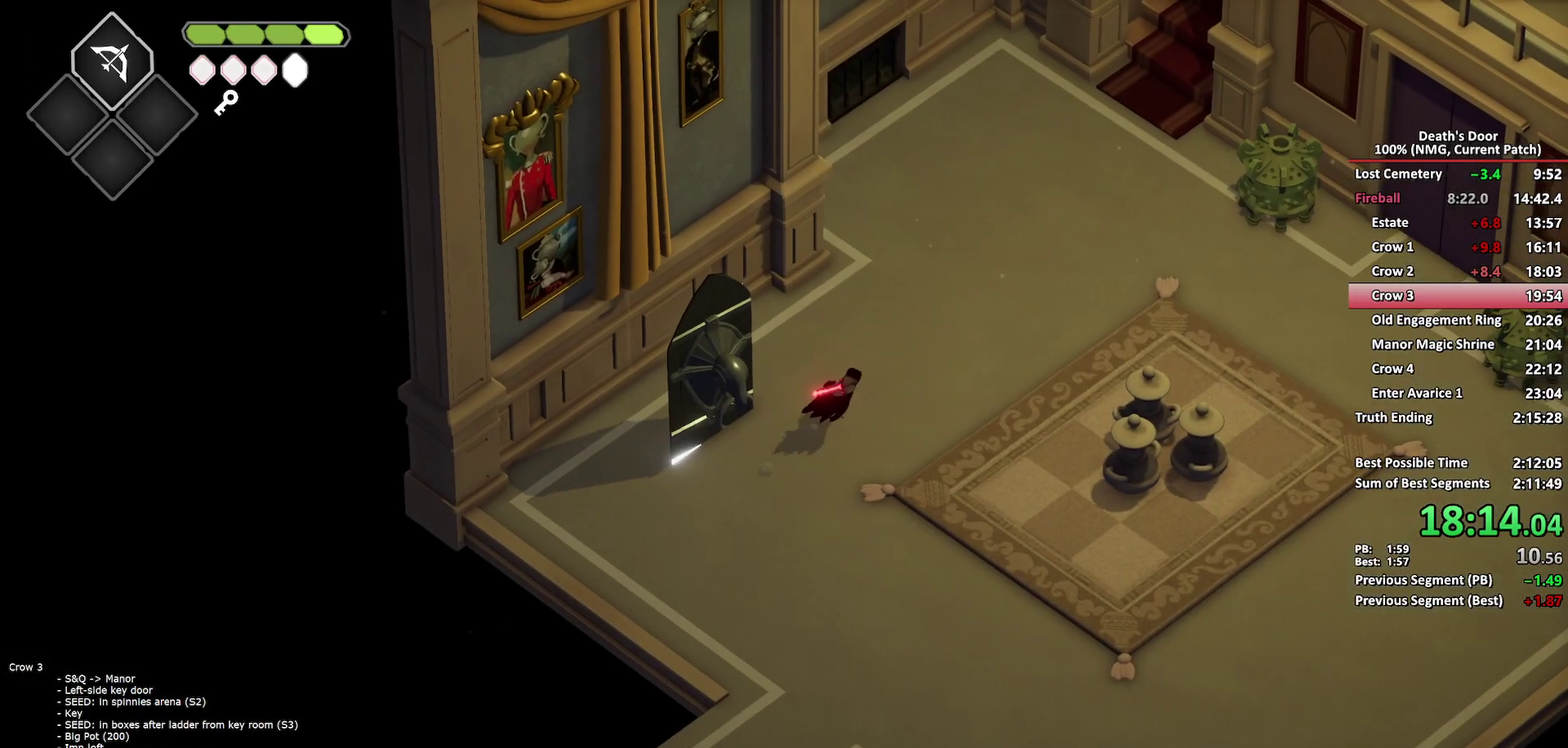
{"buttons": [], "left_stick": "up-right", "right_stick": "center", "events": [[33, "A", "up"]]}
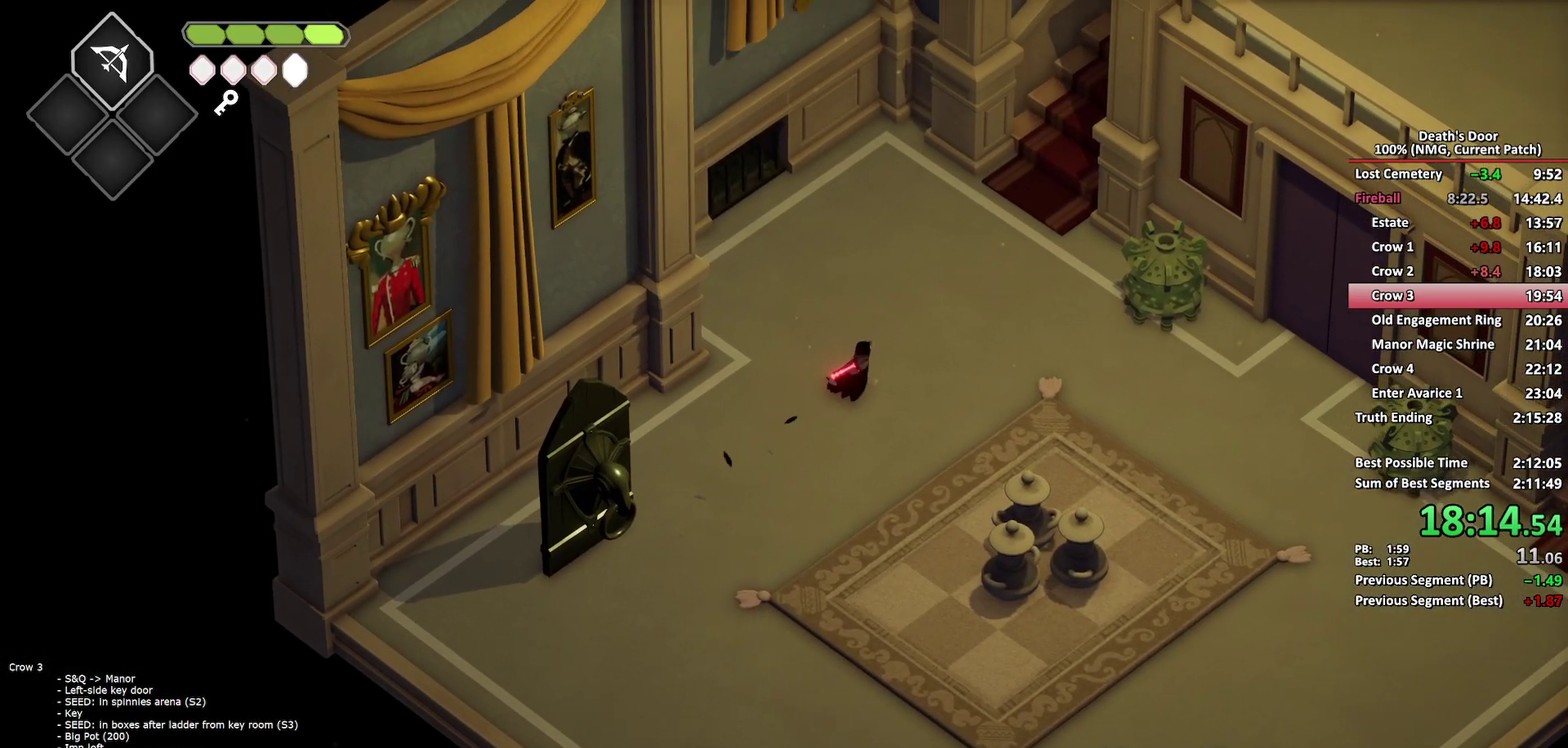
{"buttons": [], "left_stick": "up-right", "right_stick": "center", "events": [[250, "A", "down"], [350, "A", "up"]]}
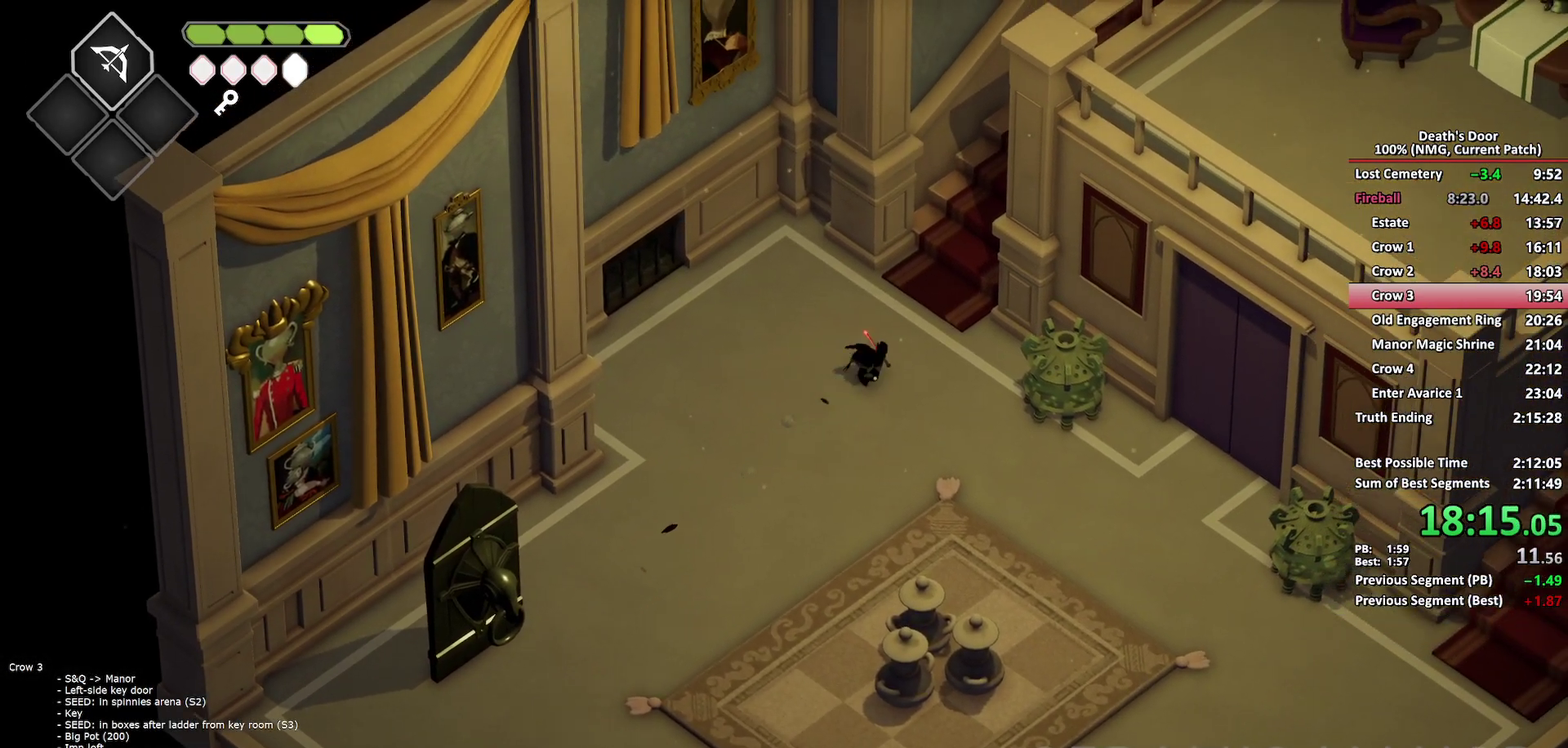
{"buttons": [], "left_stick": "up-right", "right_stick": "center", "events": []}
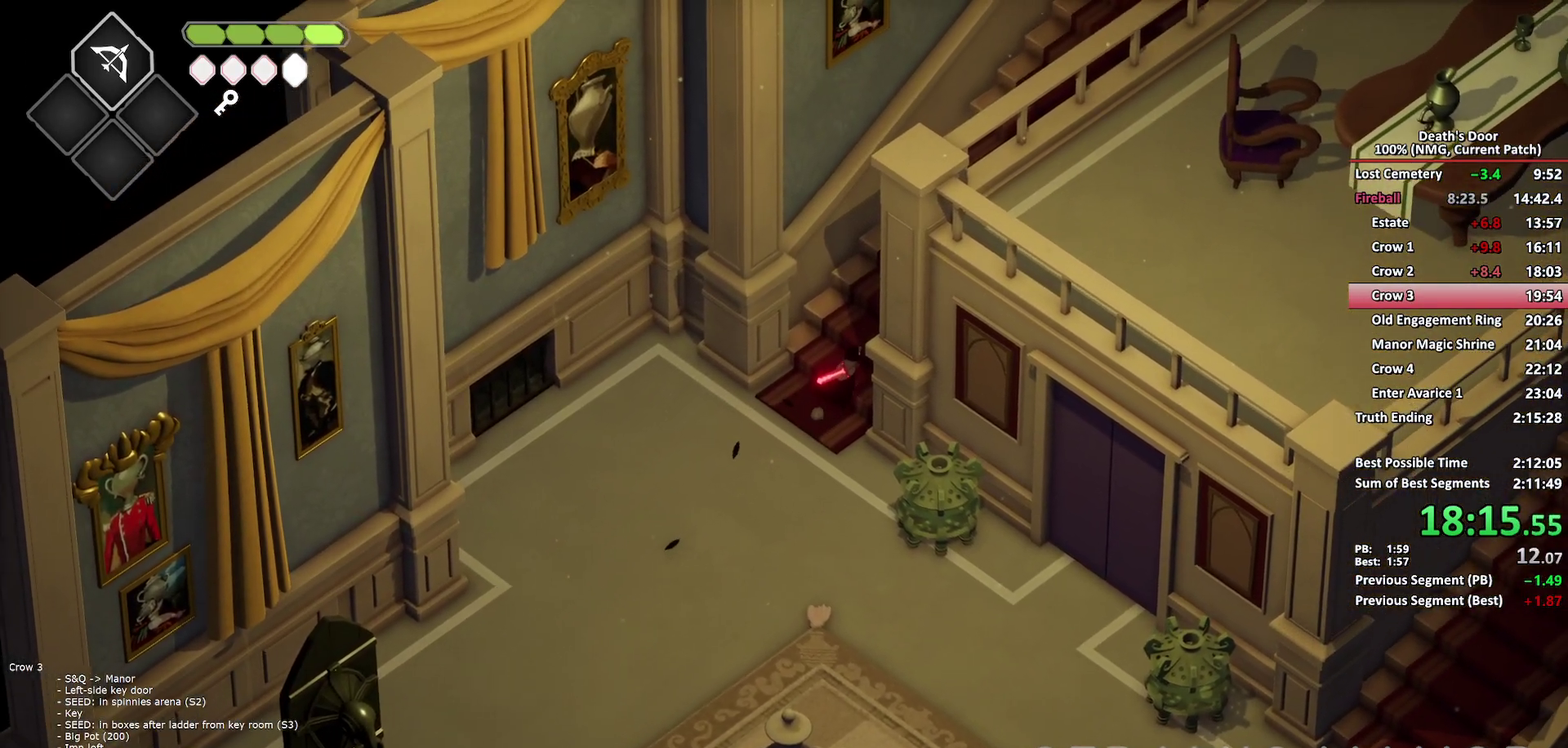
{"buttons": [], "left_stick": "up-right", "right_stick": "center", "events": [[67, "A", "down"], [183, "A", "up"]]}
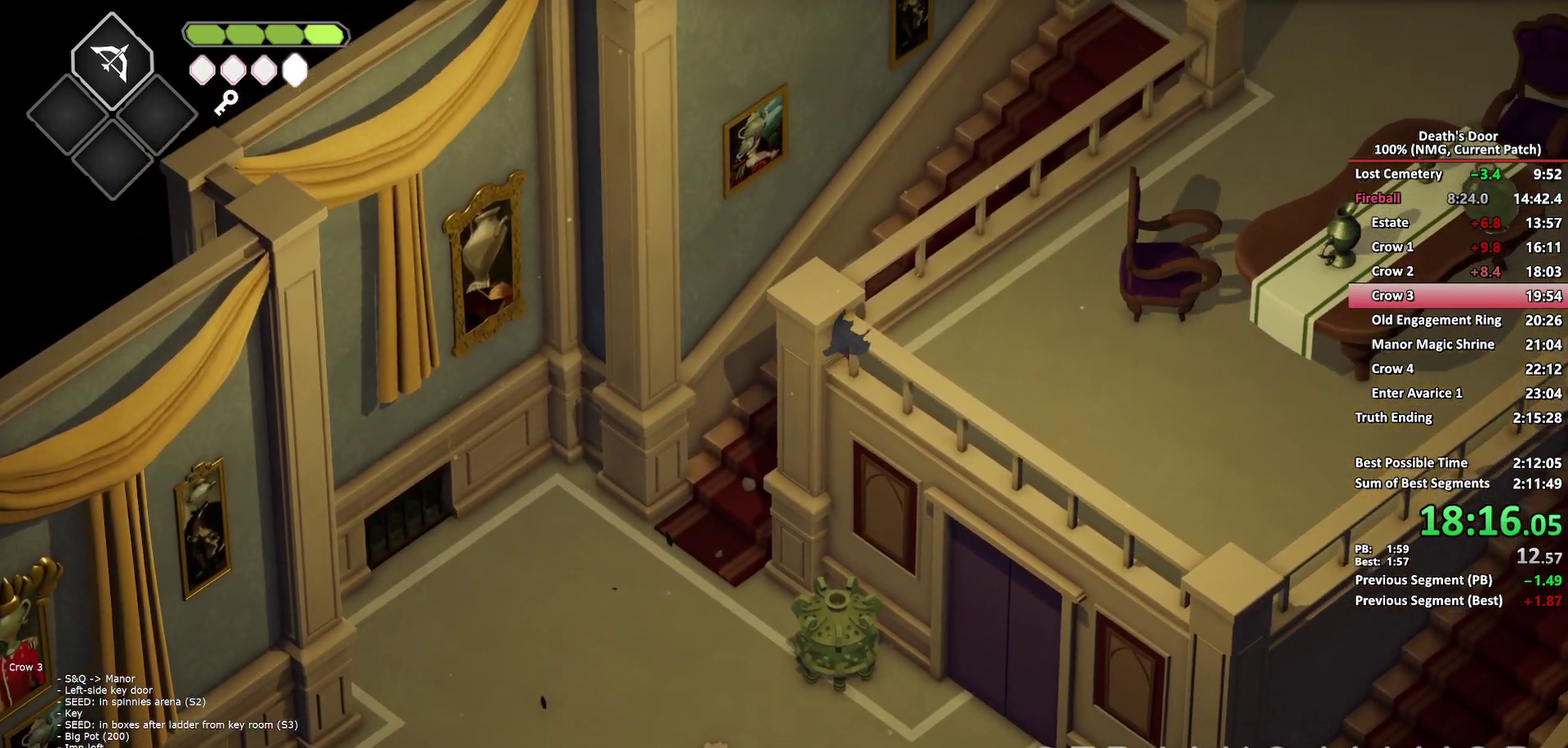
{"buttons": [], "left_stick": "up-right", "right_stick": "center", "events": [[367, "A", "down"], [483, "A", "up"]]}
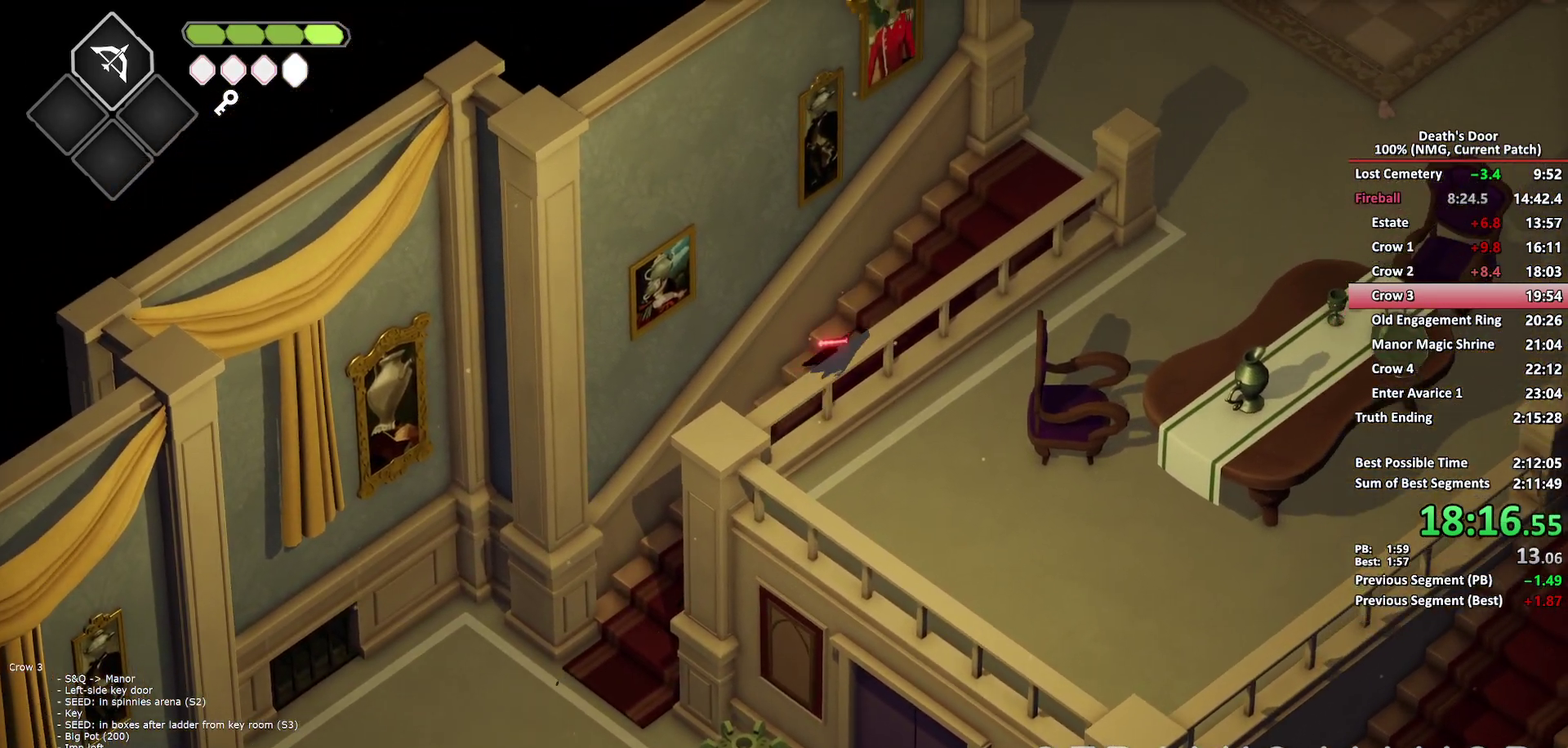
{"buttons": [], "left_stick": "up-right", "right_stick": "center", "events": []}
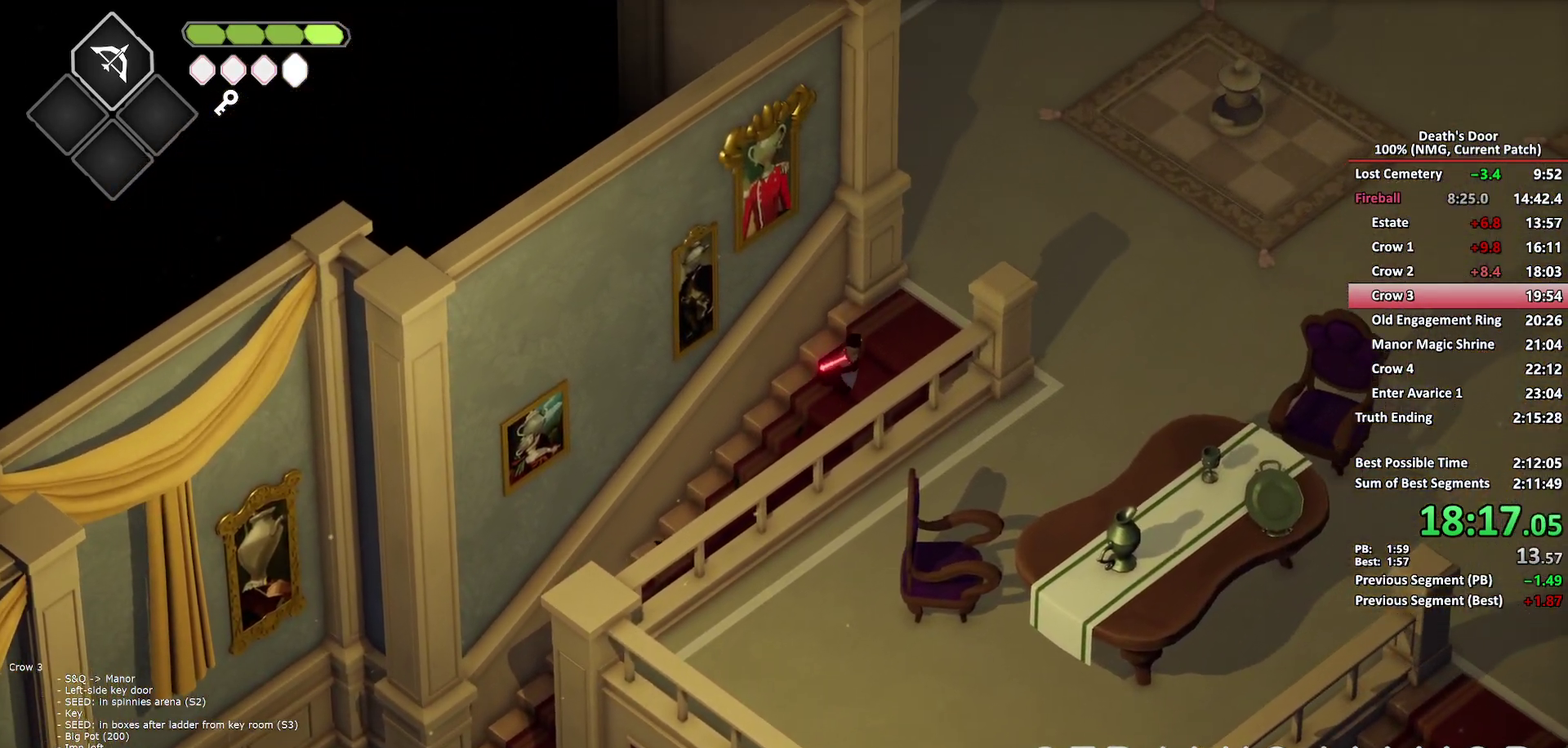
{"buttons": [], "left_stick": "up", "right_stick": "center", "events": [[133, "left_stick", "up"], [150, "A", "down"], [283, "A", "up"]]}
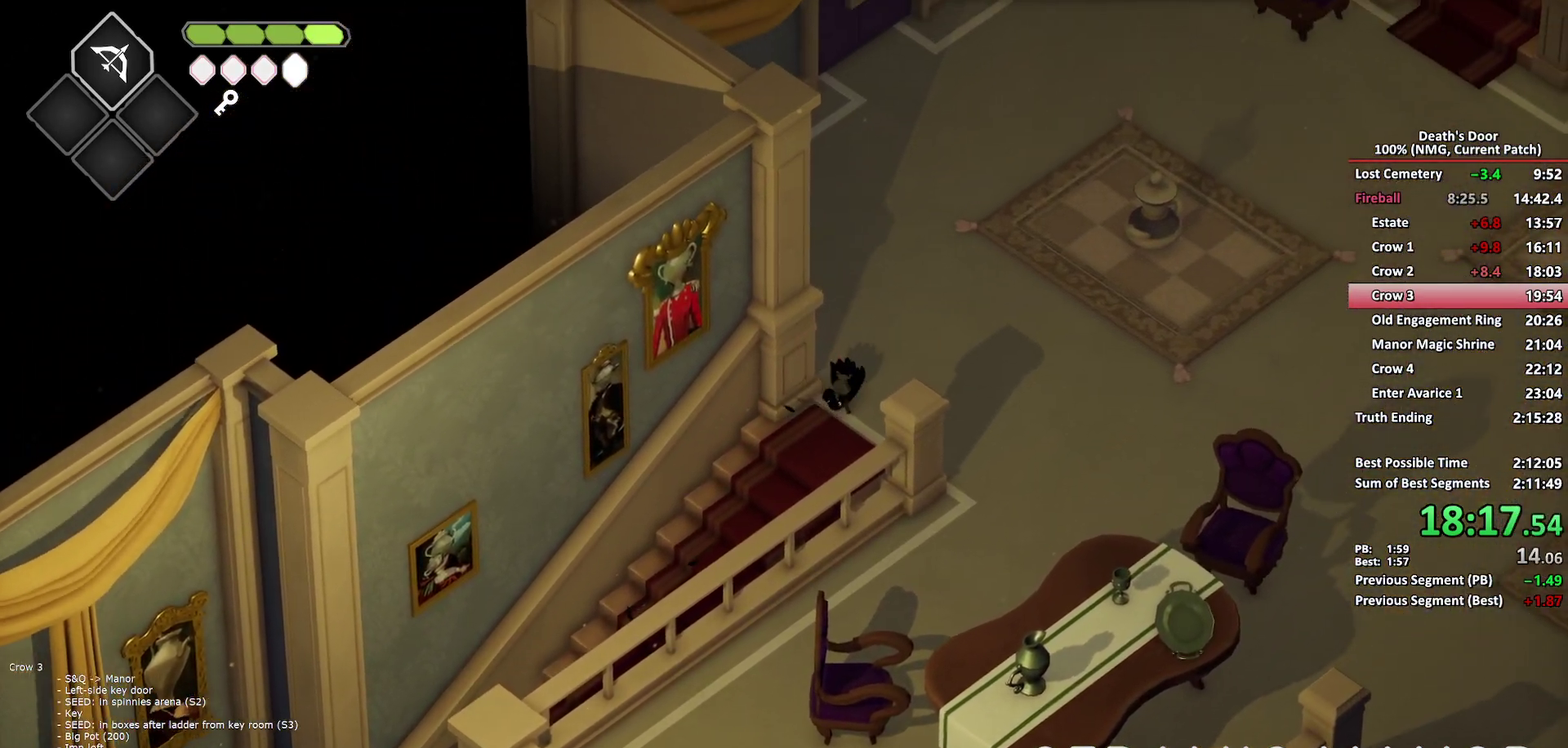
{"buttons": [], "left_stick": "up", "right_stick": "center", "events": []}
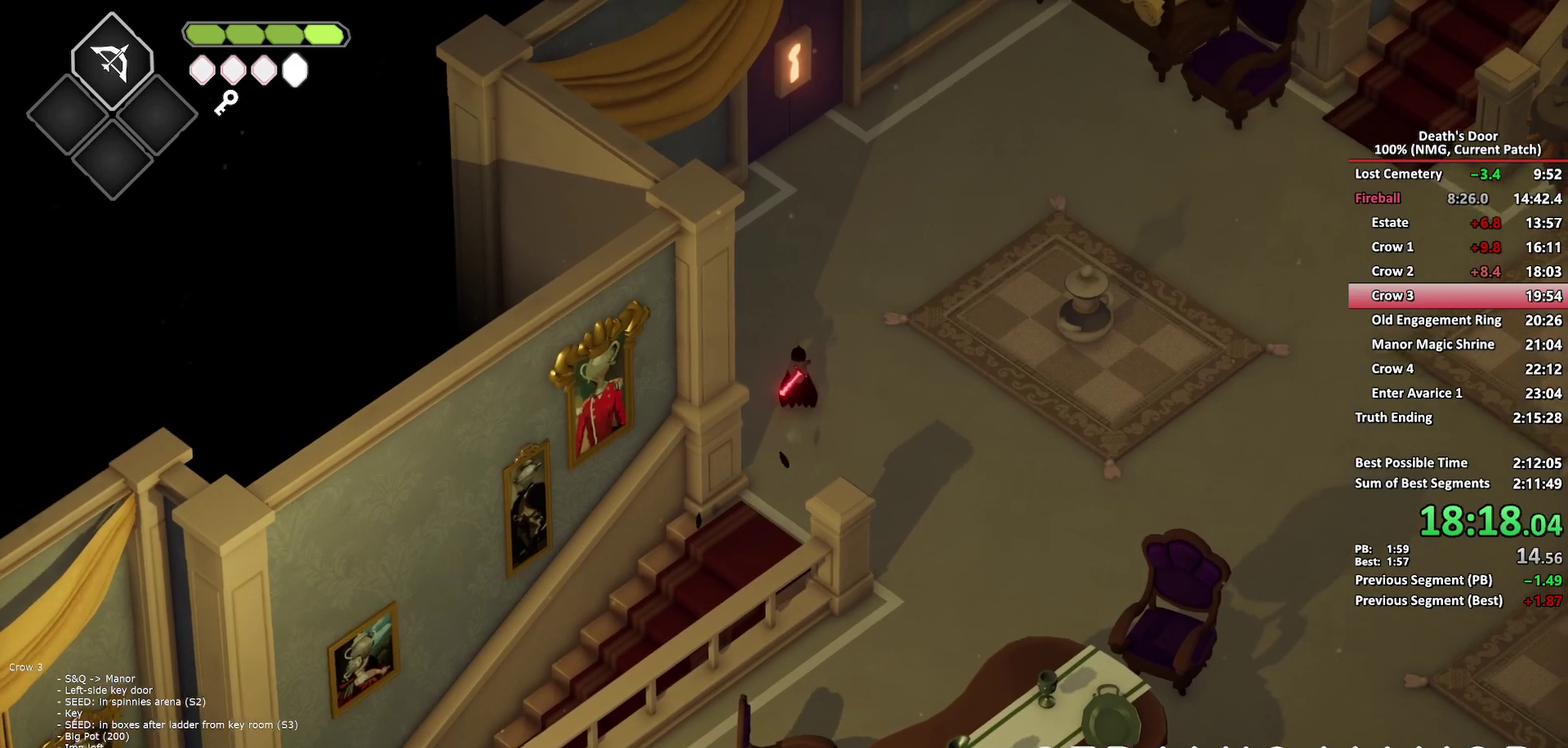
{"buttons": ["A"], "left_stick": "up", "right_stick": "center", "events": [[200, "A", "down"], [283, "A", "up"], [367, "A", "down"], [433, "A", "up"], [500, "A", "down"]]}
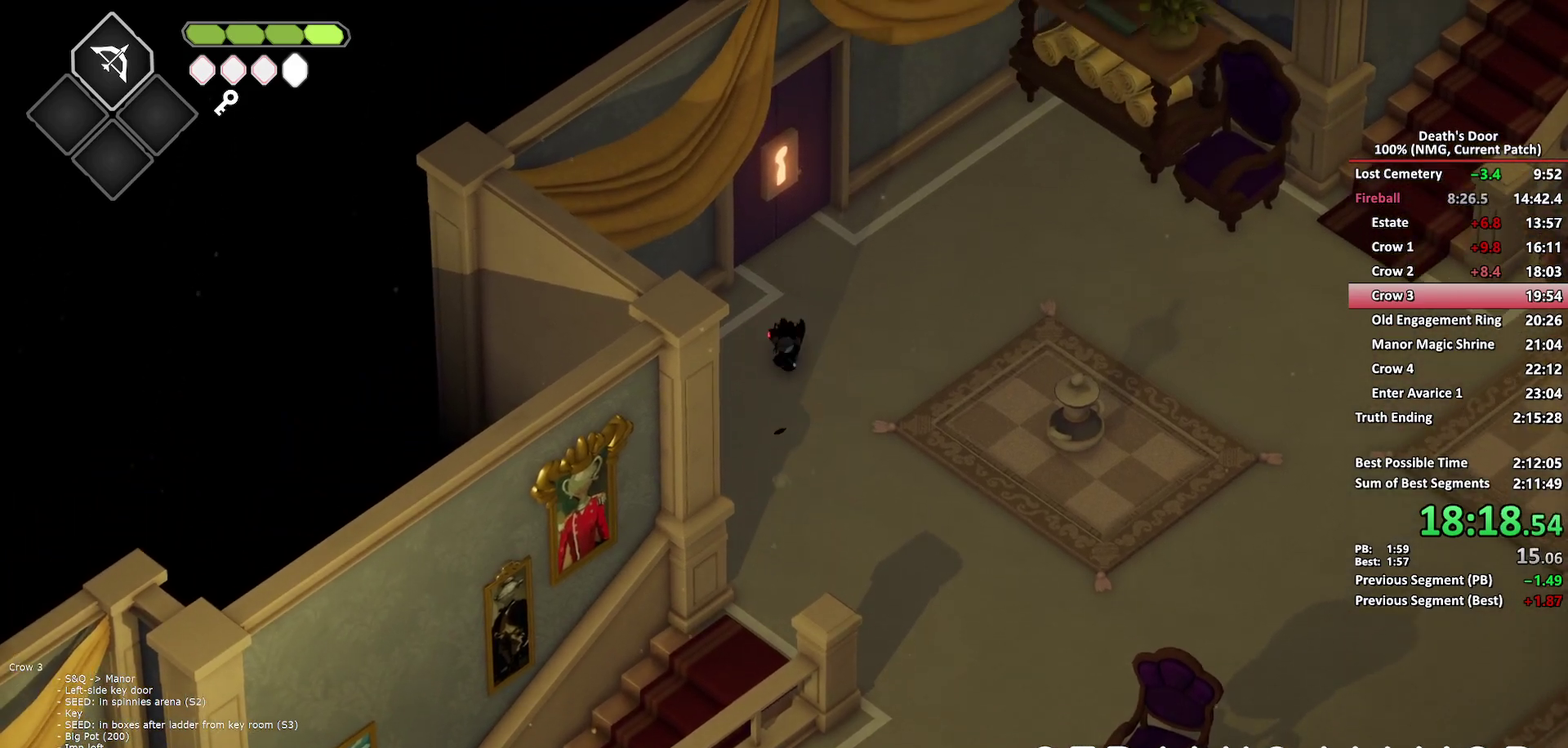
{"buttons": [], "left_stick": "up-left", "right_stick": "center", "events": [[133, "A", "up"], [233, "left_stick", "up-left"], [283, "Y", "down"], [317, "left_stick", "left"], [350, "Y", "up"], [433, "Y", "down"], [467, "left_stick", "up-left"], [500, "Y", "up"]]}
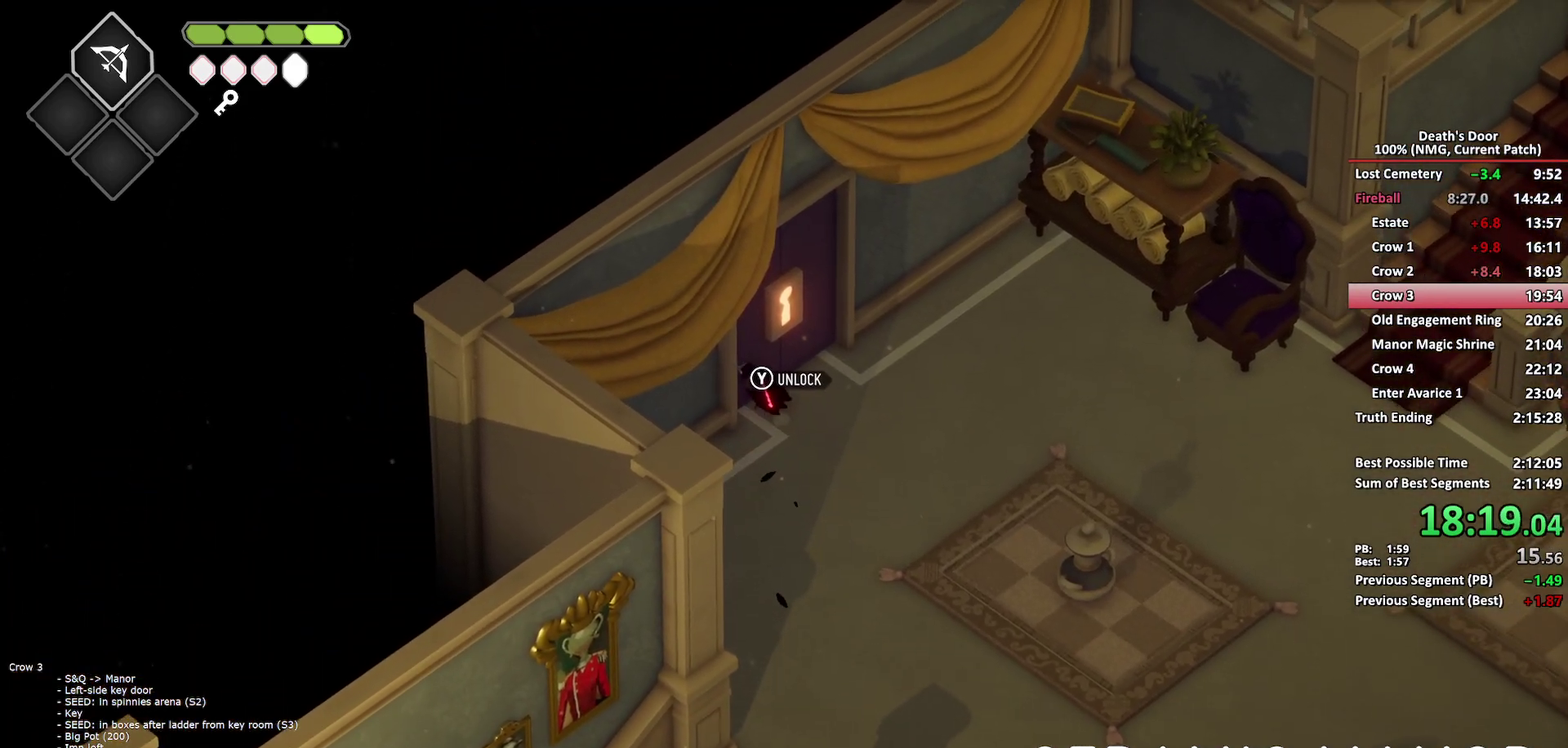
{"buttons": [], "left_stick": "up-left", "right_stick": "center", "events": [[117, "left_stick", "up"], [300, "left_stick", "up-left"]]}
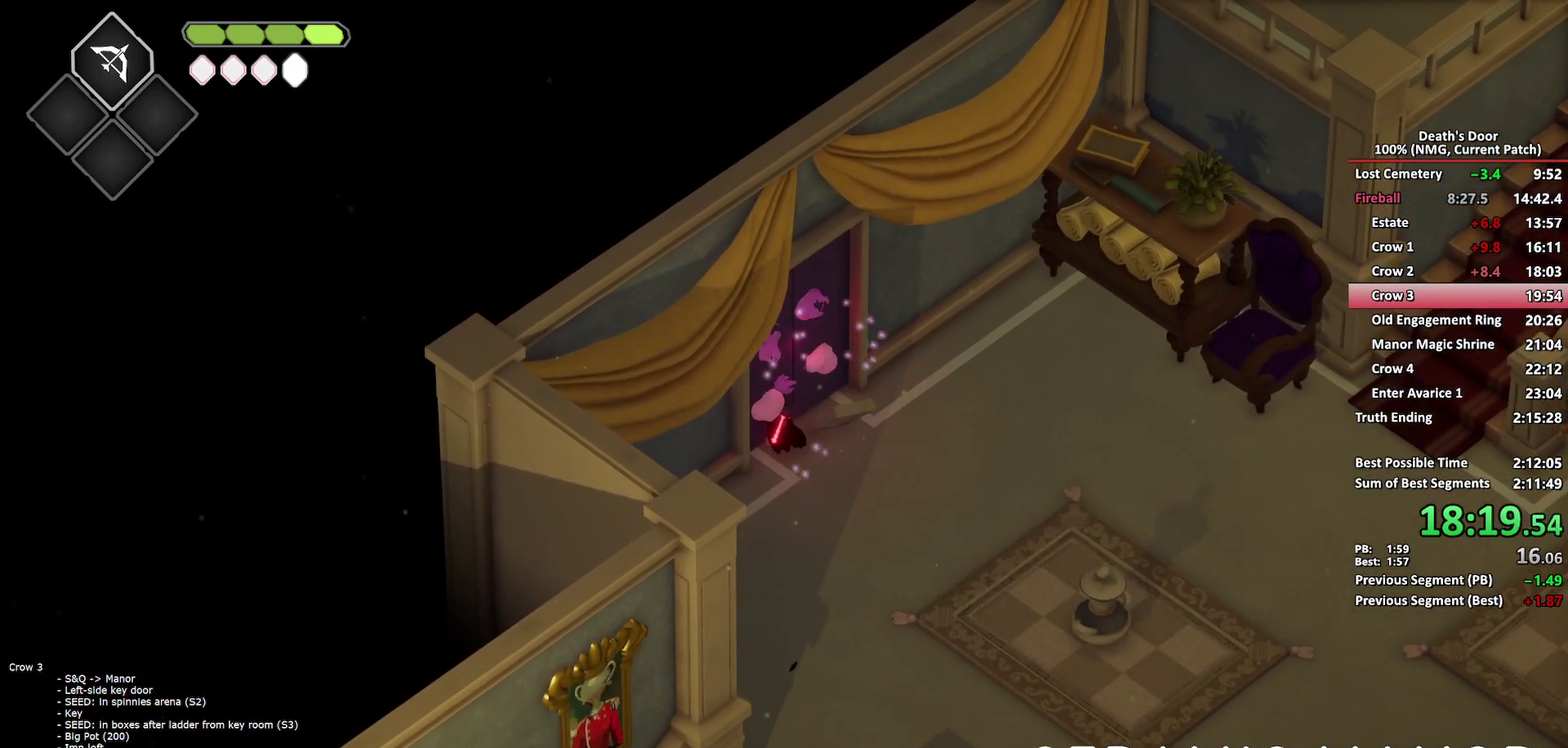
{"buttons": [], "left_stick": "up-left", "right_stick": "center", "events": []}